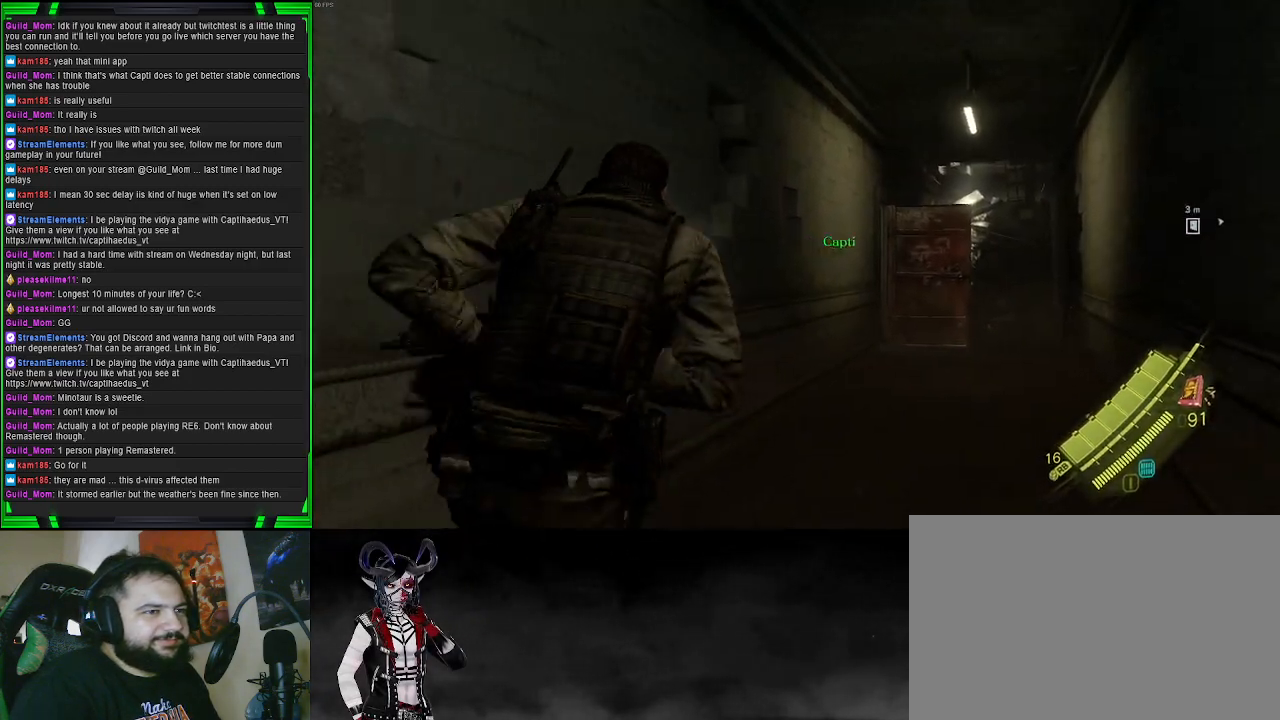
Gameplay with a controller (PlayStation layout); each line is a JSON object with the inputs held at the frame after it. "events" lists button and stick changes between this image and that frame as [ms after this image, input, new state], when the widget could be followed in between. Not read: L3.
{"buttons": ["CROSS"], "left_stick": "up-right", "right_stick": "center", "events": []}
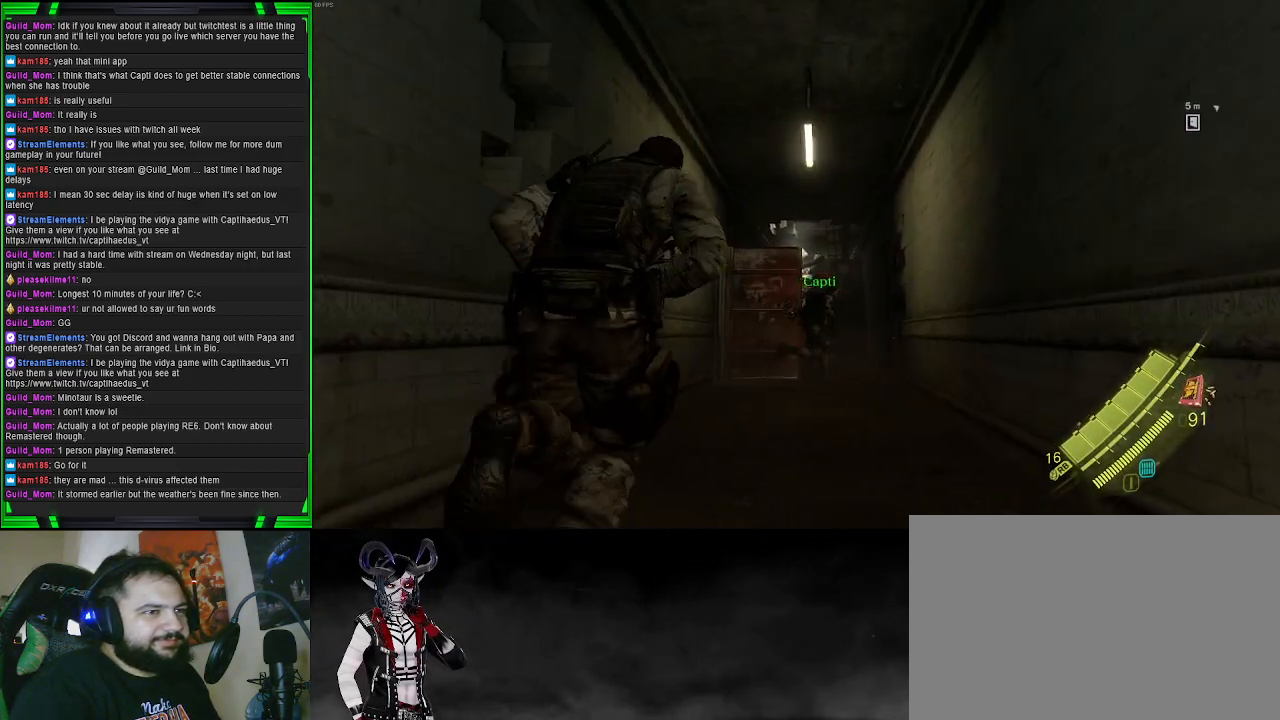
{"buttons": [], "left_stick": "down", "right_stick": "center", "events": [[50, "left_stick", "center"], [133, "left_stick", "down"], [150, "CROSS", "up"]]}
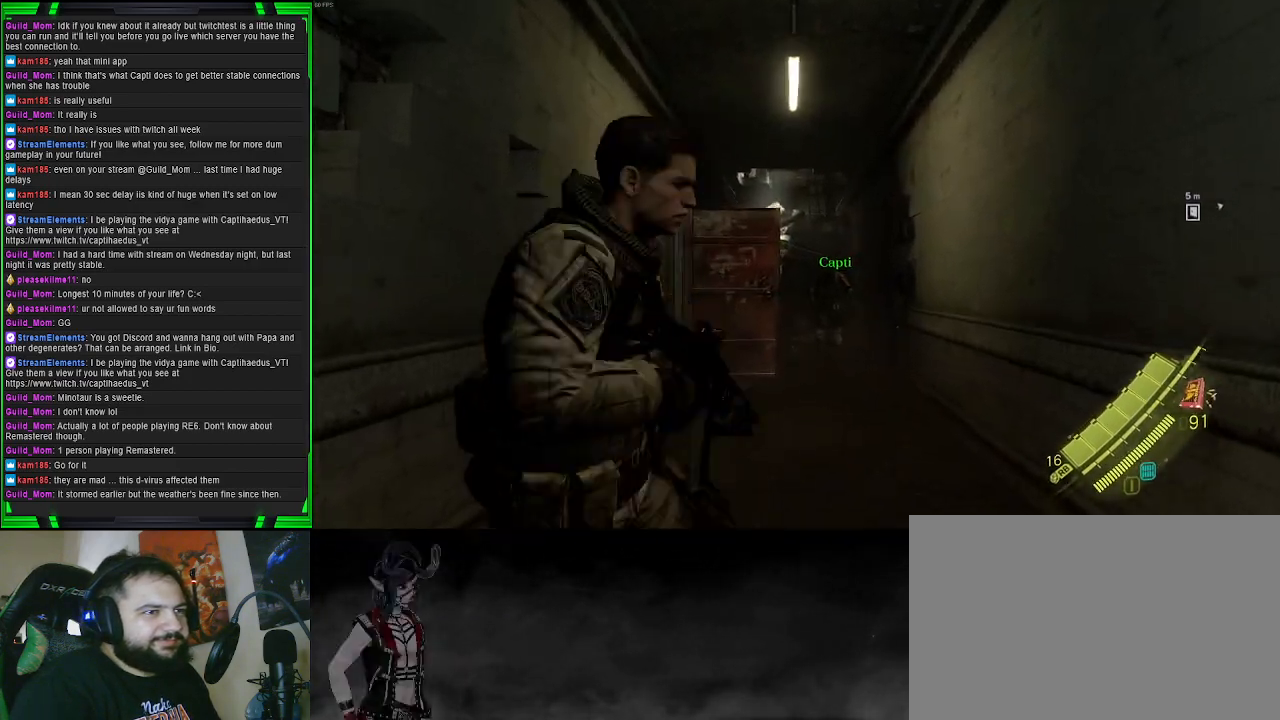
{"buttons": [], "left_stick": "down-right", "right_stick": "right", "events": [[100, "right_stick", "right"], [183, "left_stick", "down-right"]]}
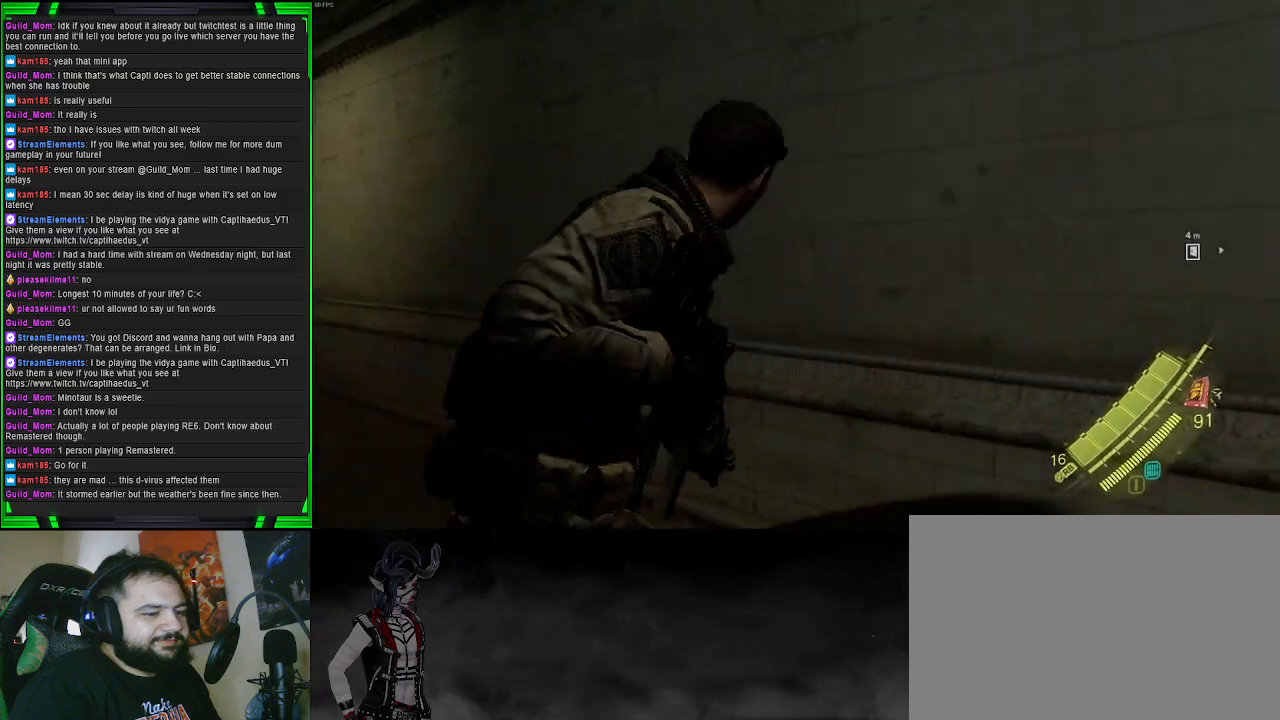
{"buttons": [], "left_stick": "up-right", "right_stick": "center", "events": [[117, "left_stick", "right"], [217, "right_stick", "center"], [417, "left_stick", "up-right"]]}
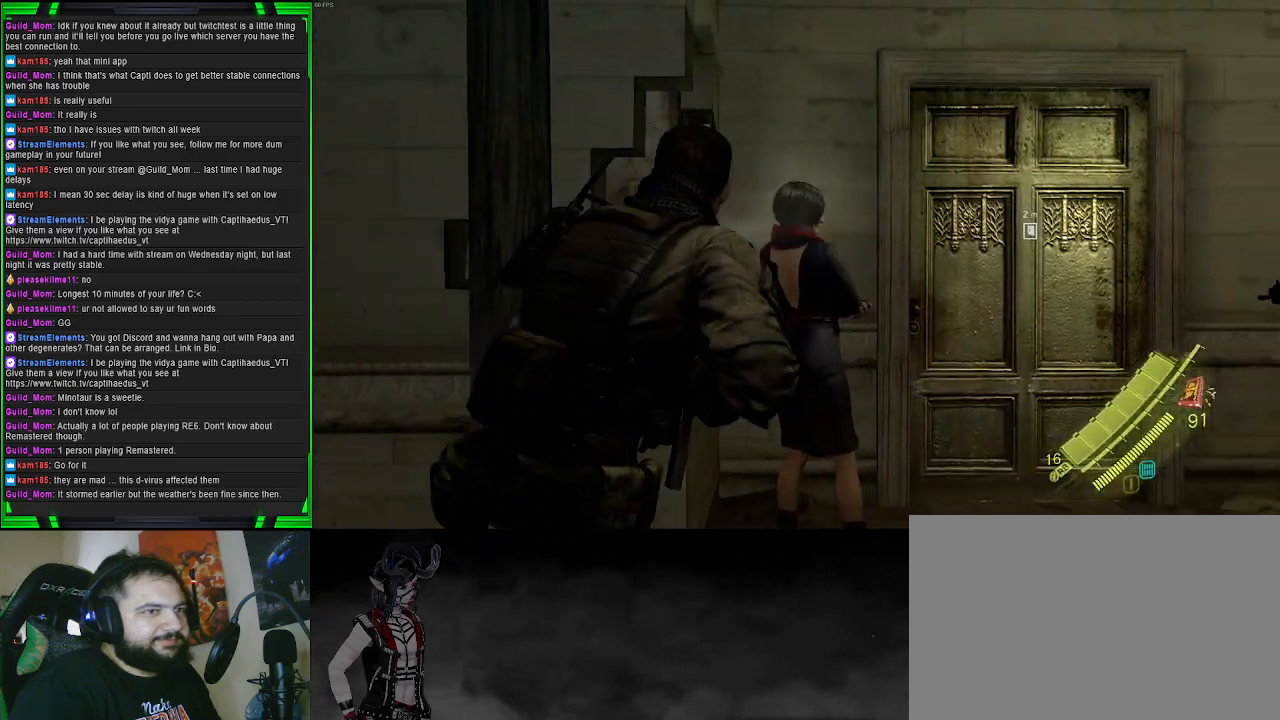
{"buttons": [], "left_stick": "up", "right_stick": "center", "events": [[217, "right_stick", "right"], [383, "right_stick", "center"], [450, "left_stick", "up"]]}
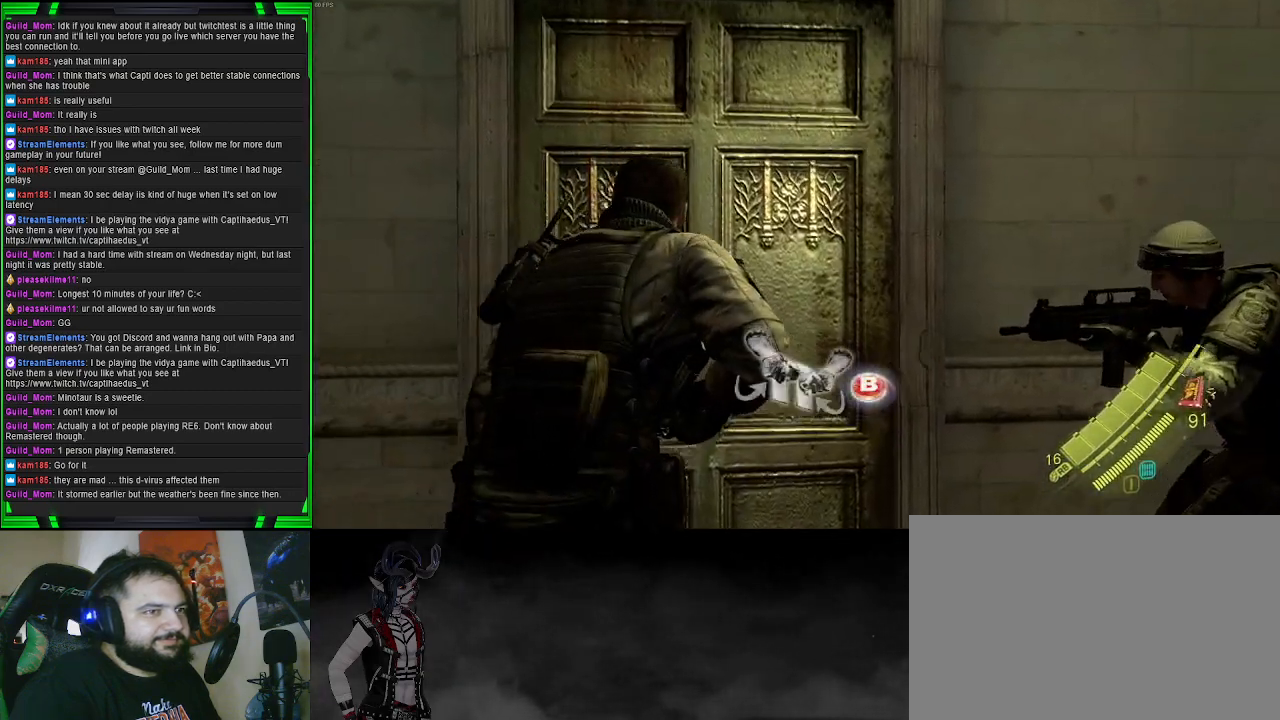
{"buttons": [], "left_stick": "center", "right_stick": "center", "events": [[117, "left_stick", "center"], [333, "CIRCLE", "down"], [500, "CIRCLE", "up"]]}
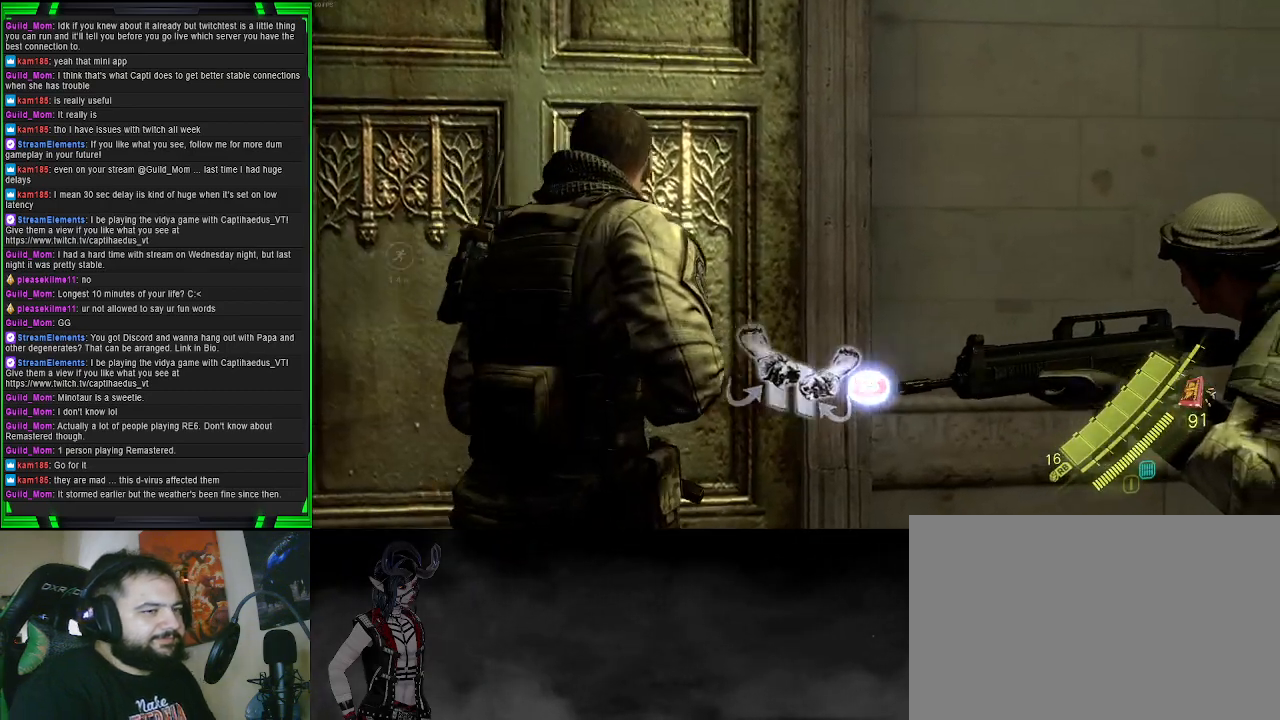
{"buttons": [], "left_stick": "center", "right_stick": "center", "events": []}
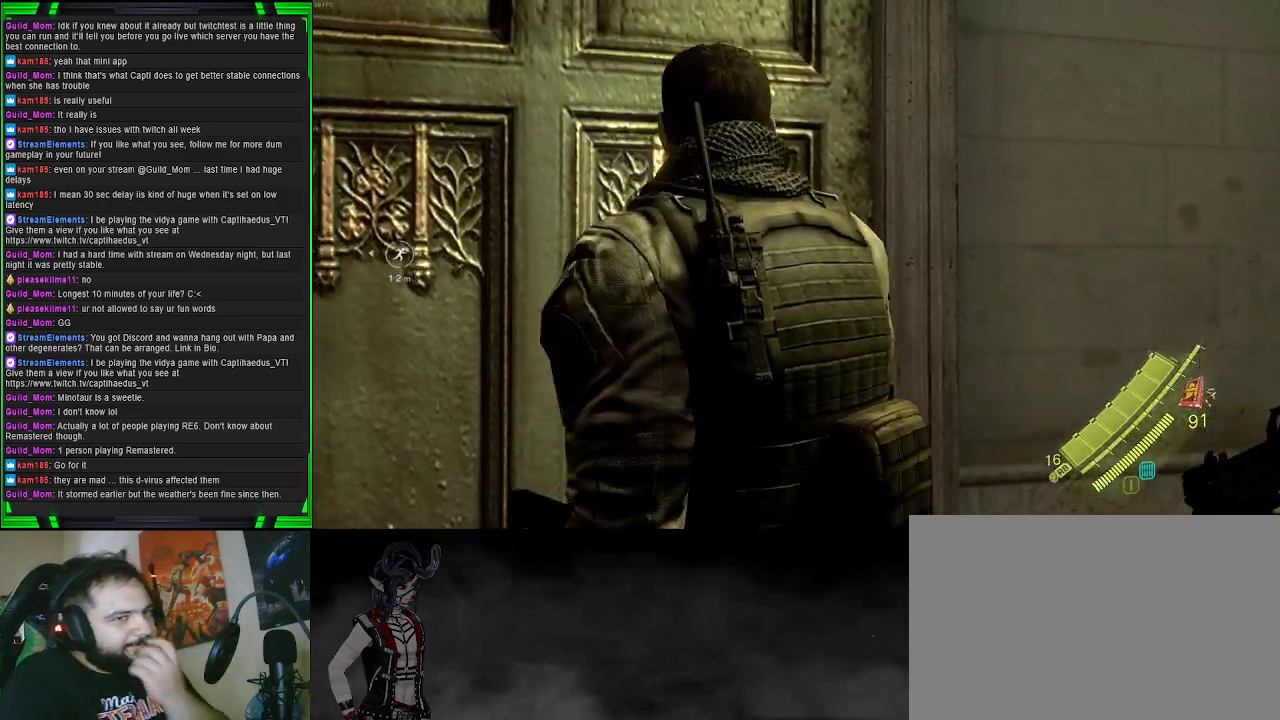
{"buttons": [], "left_stick": "center", "right_stick": "center", "events": []}
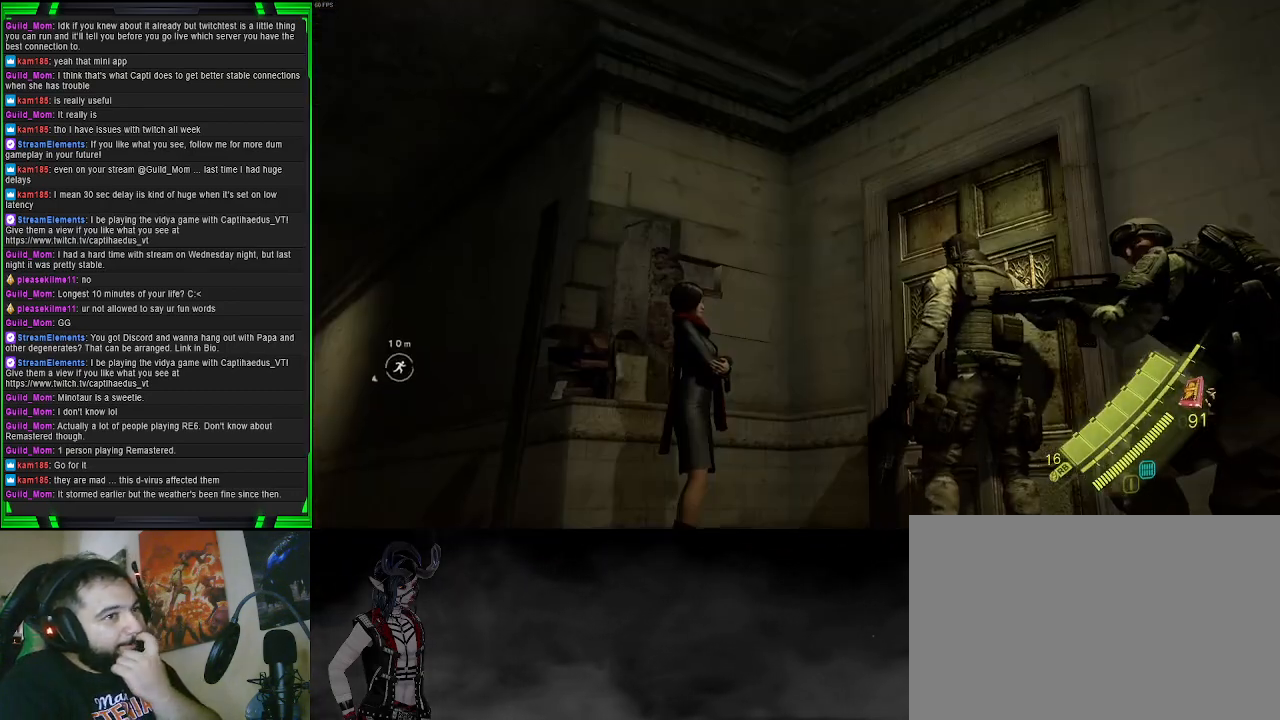
{"buttons": [], "left_stick": "center", "right_stick": "center", "events": []}
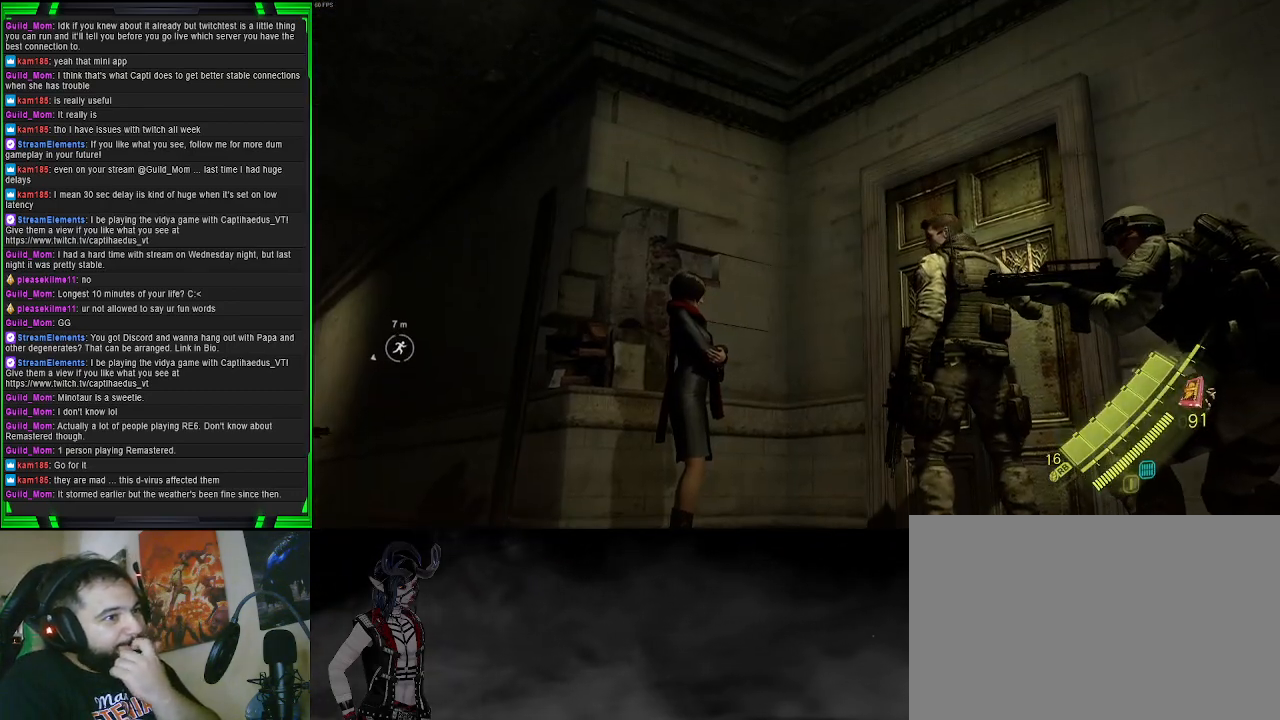
{"buttons": [], "left_stick": "center", "right_stick": "center", "events": []}
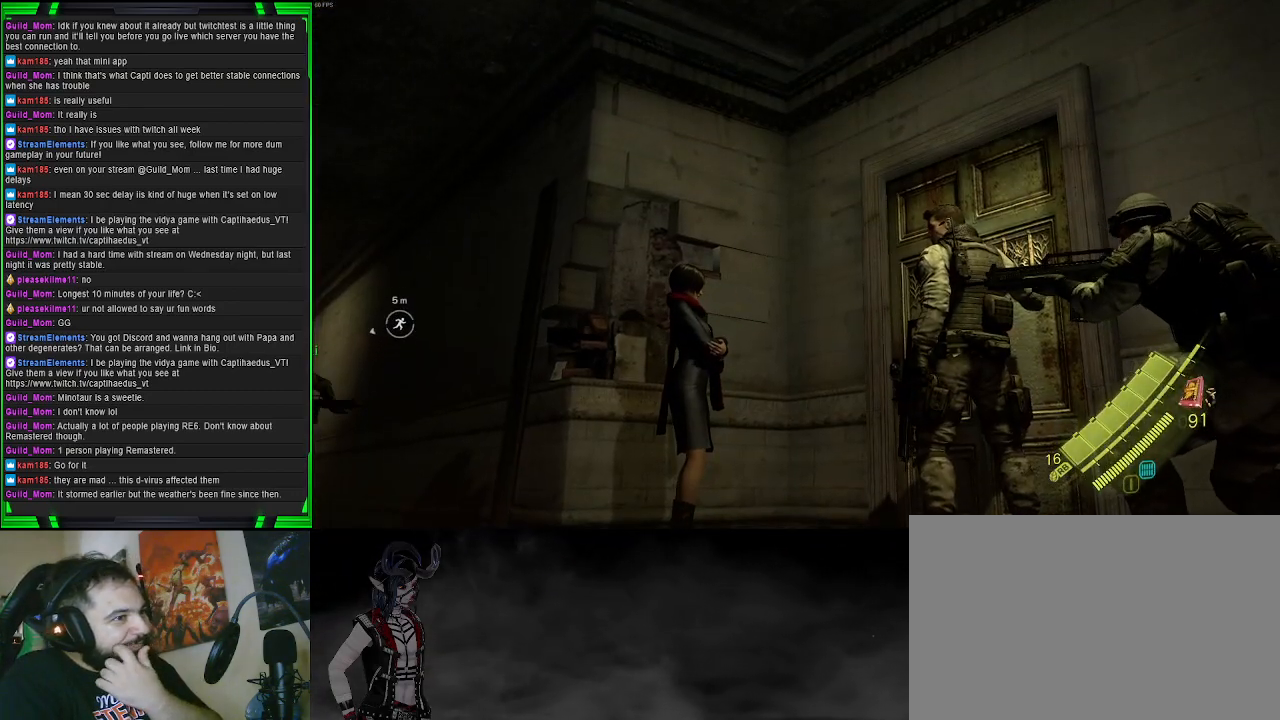
{"buttons": [], "left_stick": "center", "right_stick": "center", "events": []}
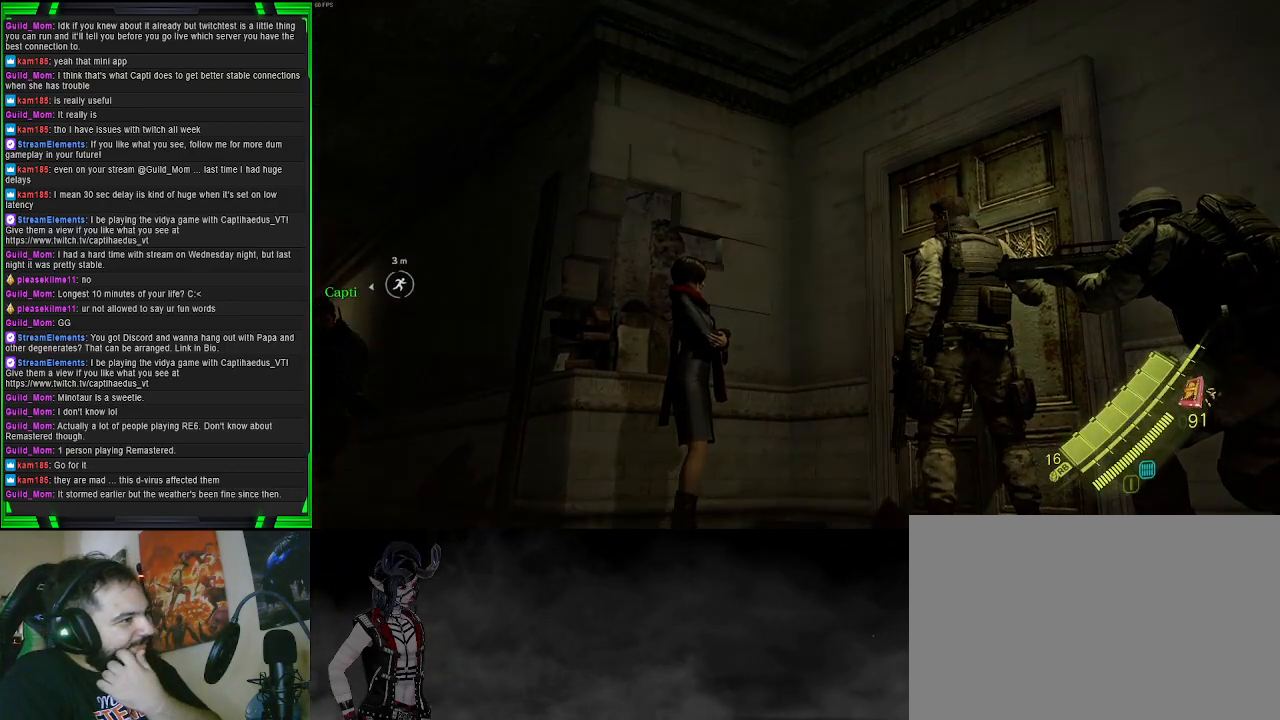
{"buttons": ["CIRCLE"], "left_stick": "center", "right_stick": "center", "events": [[483, "CIRCLE", "down"]]}
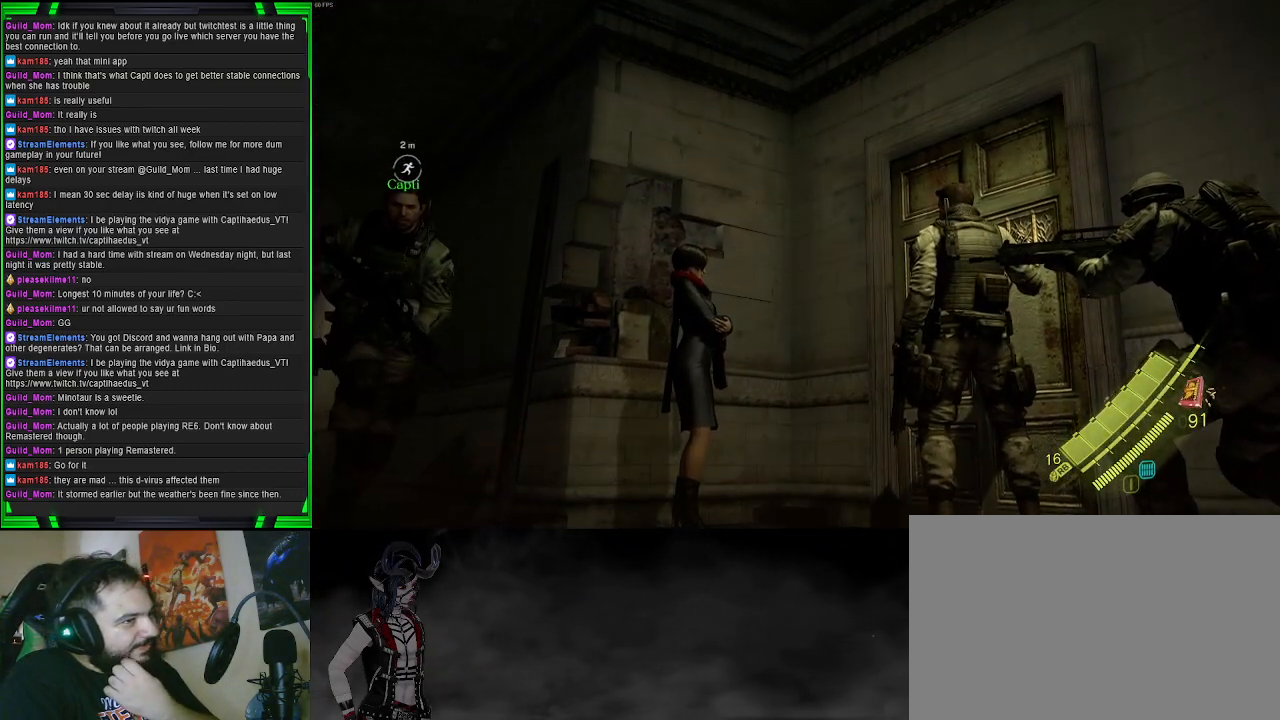
{"buttons": [], "left_stick": "center", "right_stick": "center", "events": [[67, "CIRCLE", "up"]]}
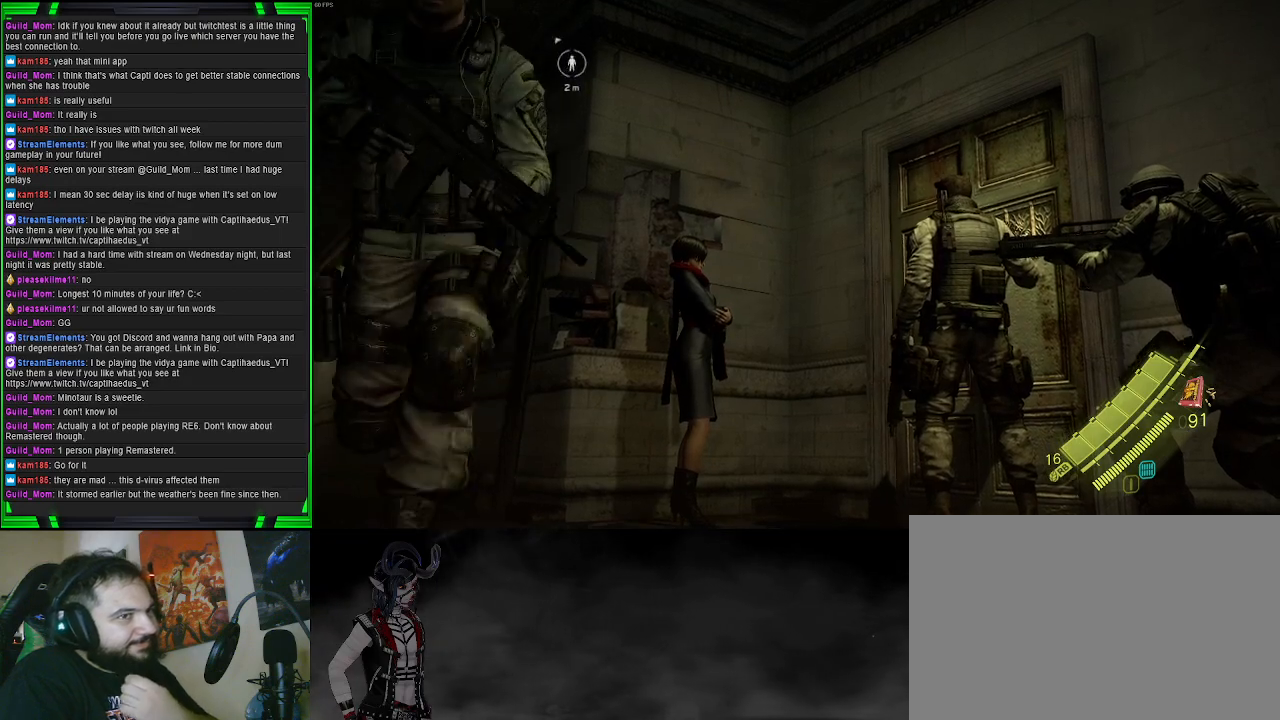
{"buttons": [], "left_stick": "center", "right_stick": "center", "events": []}
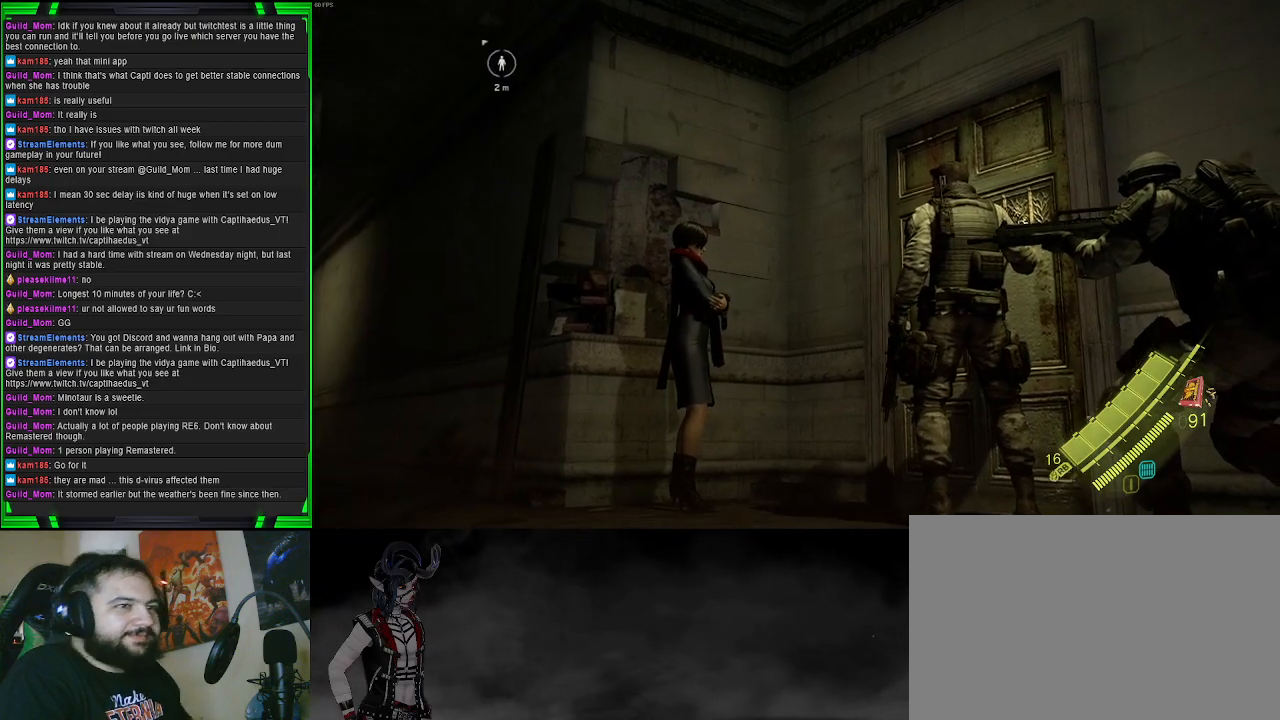
{"buttons": [], "left_stick": "center", "right_stick": "center", "events": []}
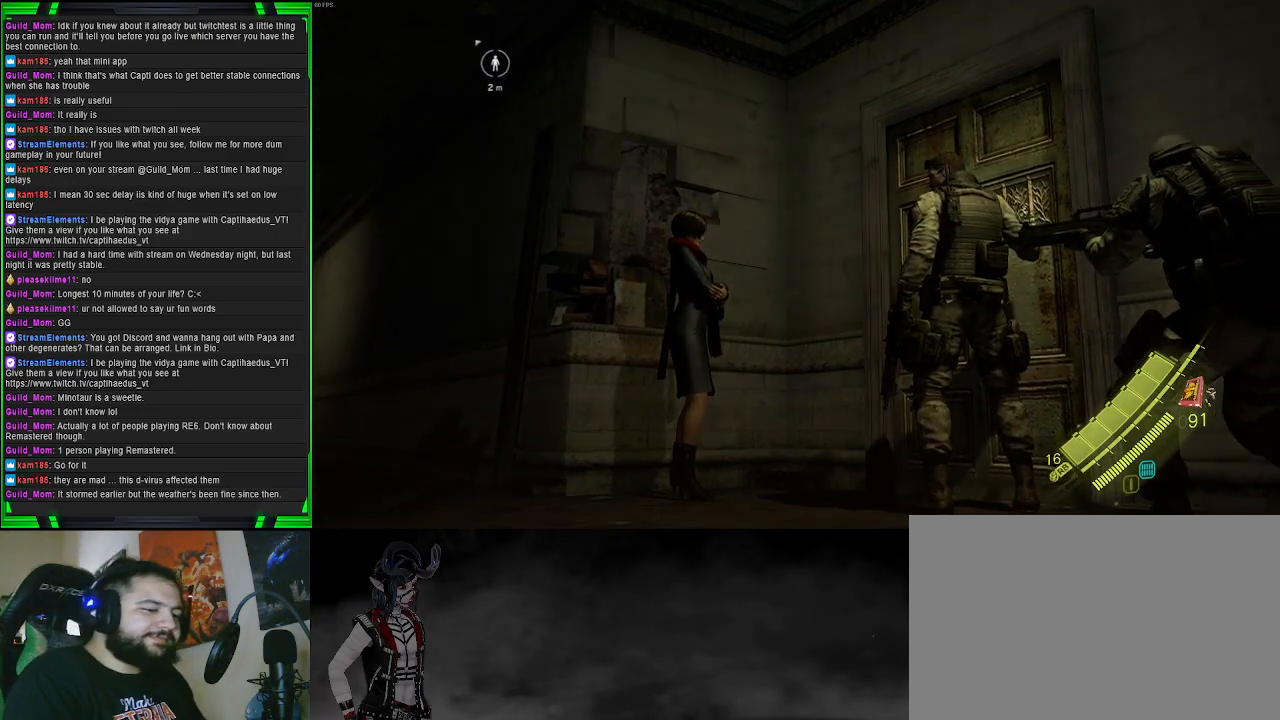
{"buttons": [], "left_stick": "center", "right_stick": "center", "events": []}
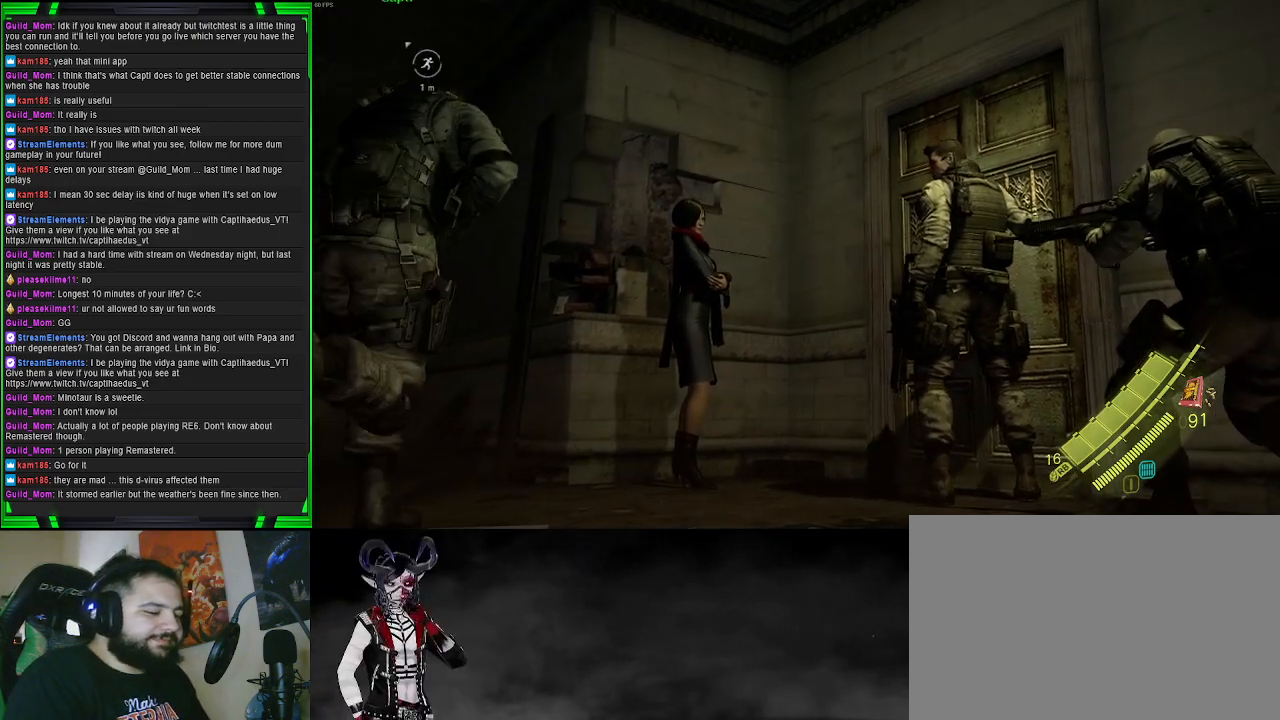
{"buttons": [], "left_stick": "center", "right_stick": "center", "events": []}
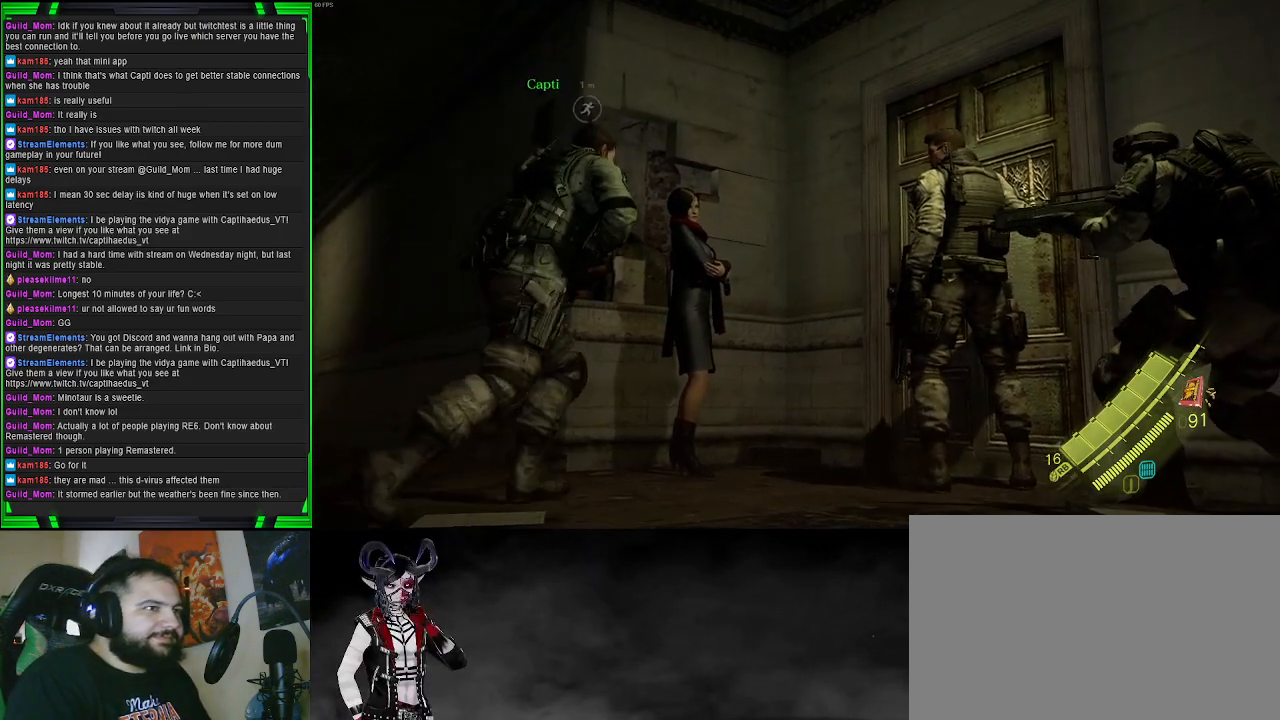
{"buttons": [], "left_stick": "center", "right_stick": "center", "events": []}
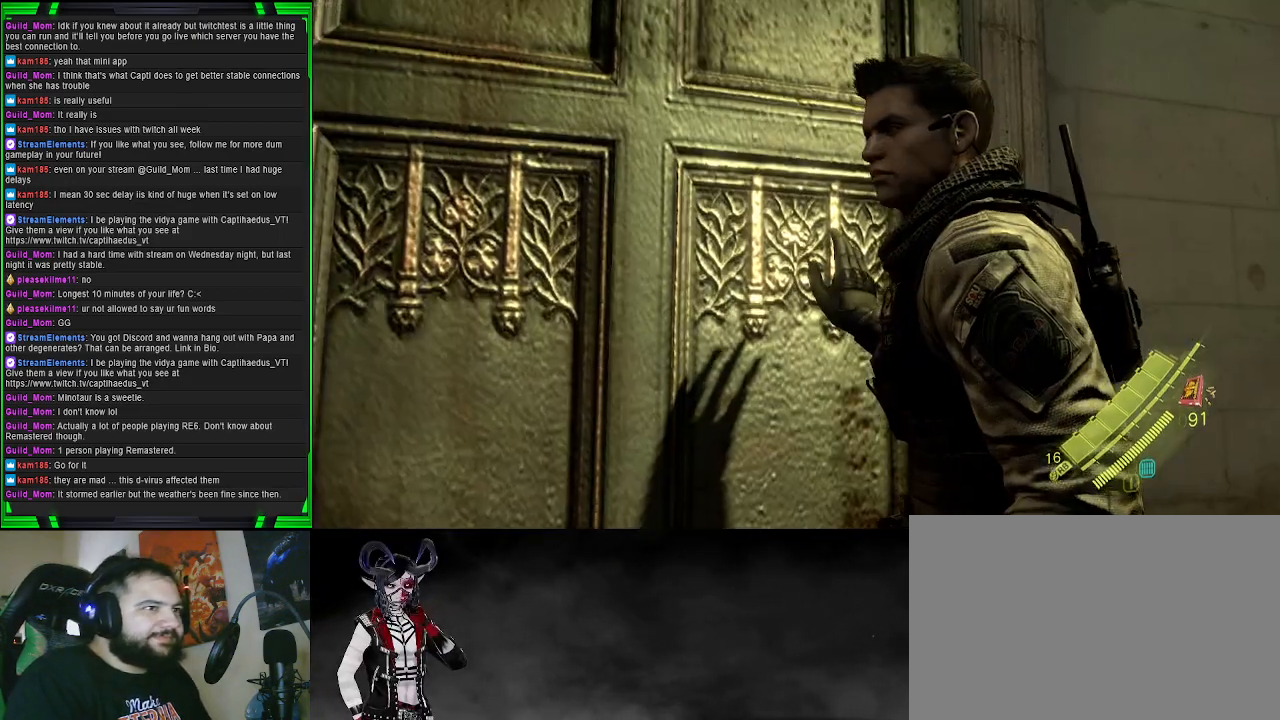
{"buttons": [], "left_stick": "center", "right_stick": "center", "events": []}
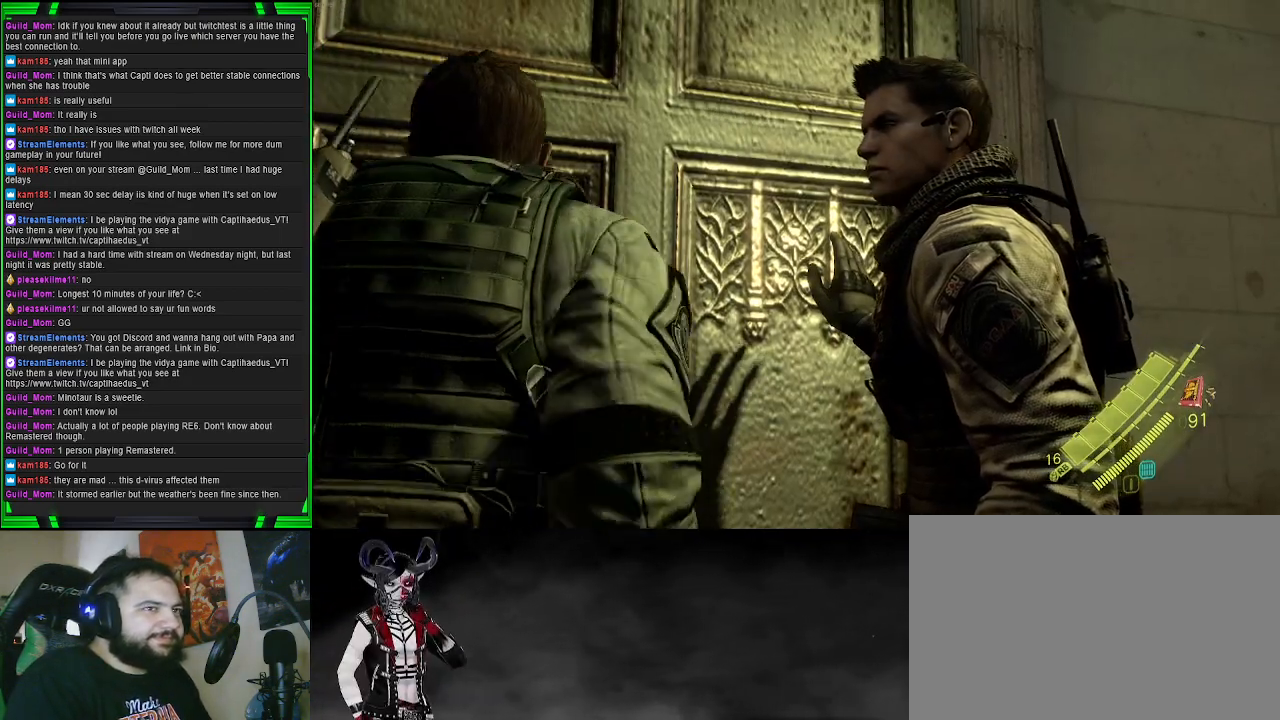
{"buttons": [], "left_stick": "center", "right_stick": "center", "events": []}
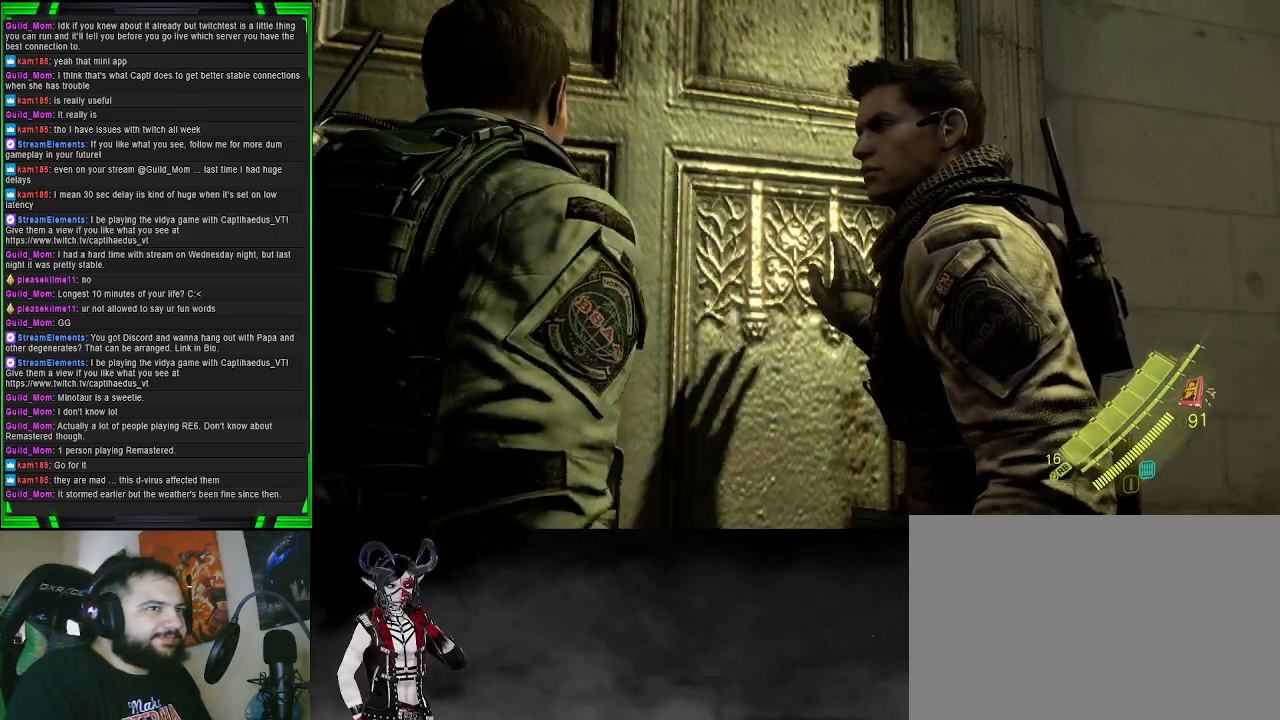
{"buttons": [], "left_stick": "center", "right_stick": "center", "events": [[167, "CIRCLE", "down"], [283, "CIRCLE", "up"]]}